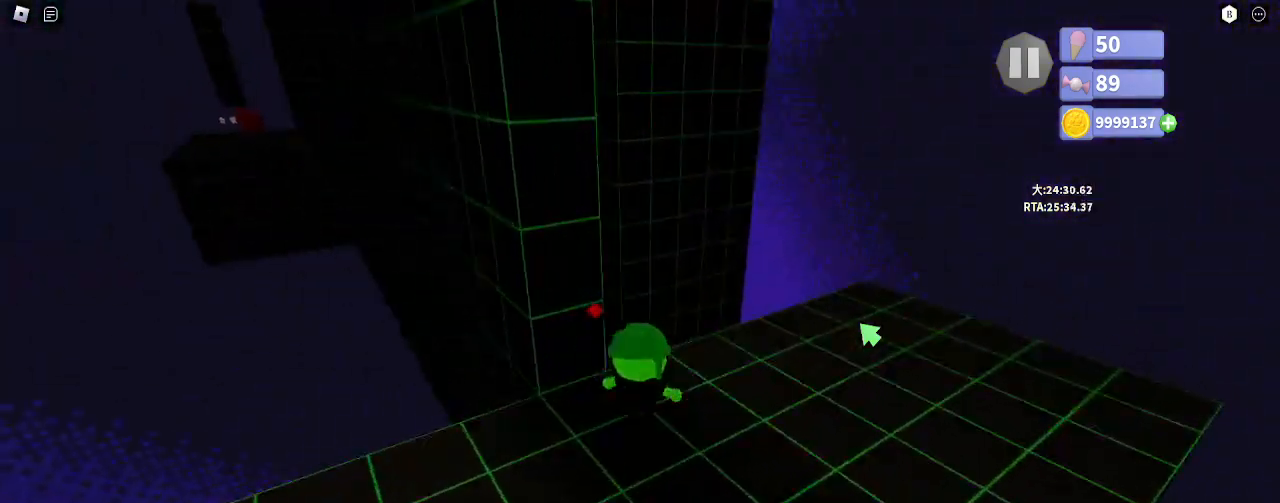
Gameplay with keyboard and mouse; each line is a JSON object with the keys and mouse buttons held at the frame after it. "events" lists presses ("down") and releases ("up") of "a", "ctrl", "d", "e", "q", "s", "shift", "space", "w", "mouse_left", "mouse_wheel", "mouse_right", "mouse_mb4" and "mouse_mb5" between this image and that frame as [ms after this image, input, new state], when the widget could be followed in between. "mouse_left", "mouse_wheel", "mouse_right", "mouse_mb4", "mouse_mb5" = the "left", "wheel", "right", "mb4", "mb5" buttons of the "mouse" list. No other keys are recorded. "wheel" means that the mouse wheel is clicked or scrolled. Mouse movement is not recorded.
{"keys": ["a", "w"], "mouse": ["right"], "events": [[17, "d", "up"], [250, "shift", "down"], [300, "space", "down"], [400, "space", "up"], [417, "shift", "up"], [483, "a", "down"]]}
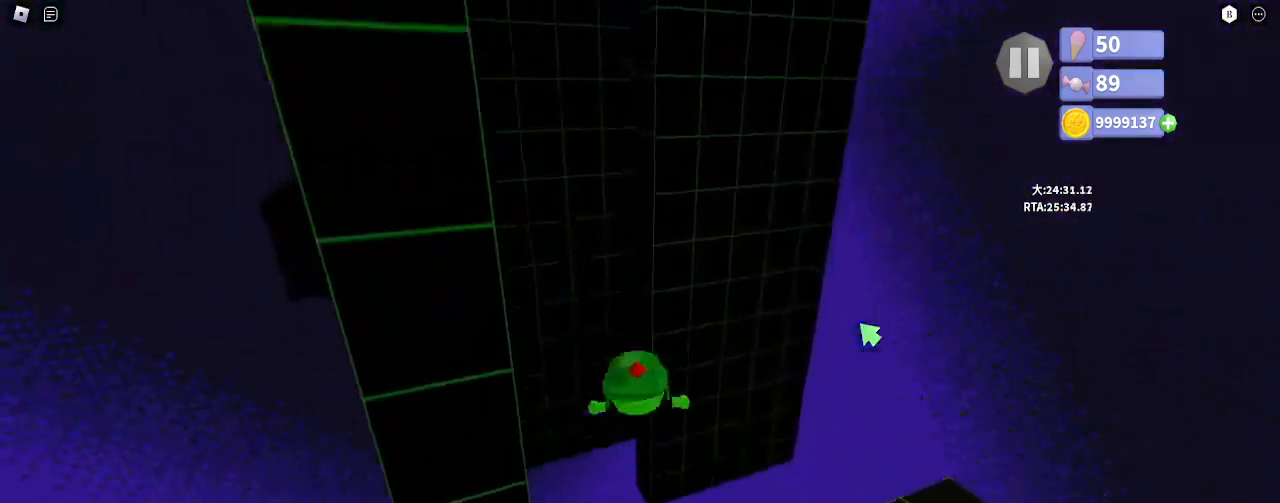
{"keys": ["w"], "mouse": ["right"], "events": [[83, "a", "up"], [167, "a", "down"], [250, "a", "up"], [333, "d", "down"], [450, "d", "up"]]}
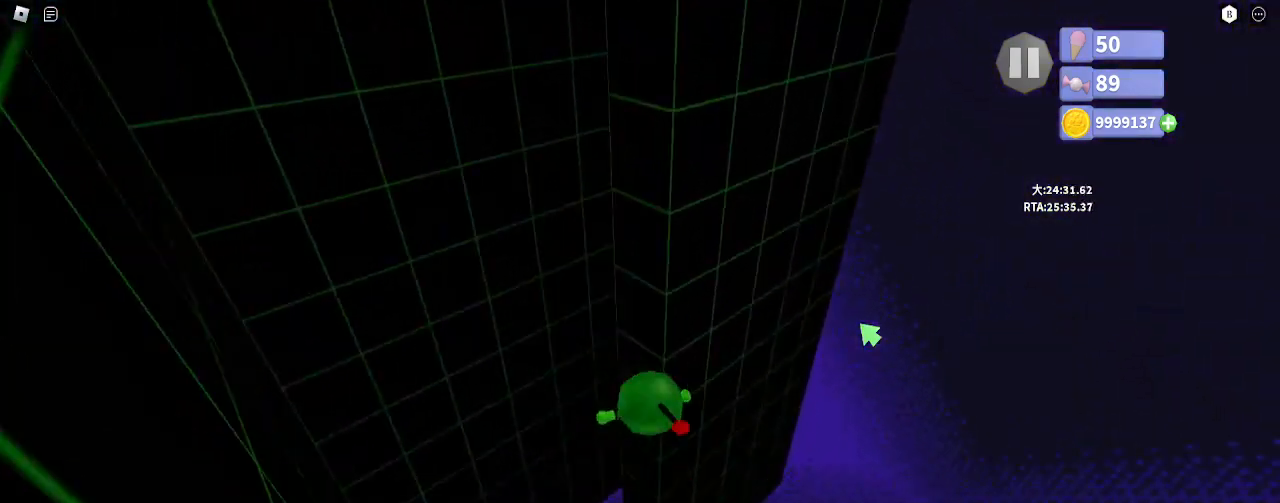
{"keys": ["d"], "mouse": ["right"], "events": [[100, "a", "down"], [433, "a", "up"], [433, "d", "down"], [467, "w", "up"]]}
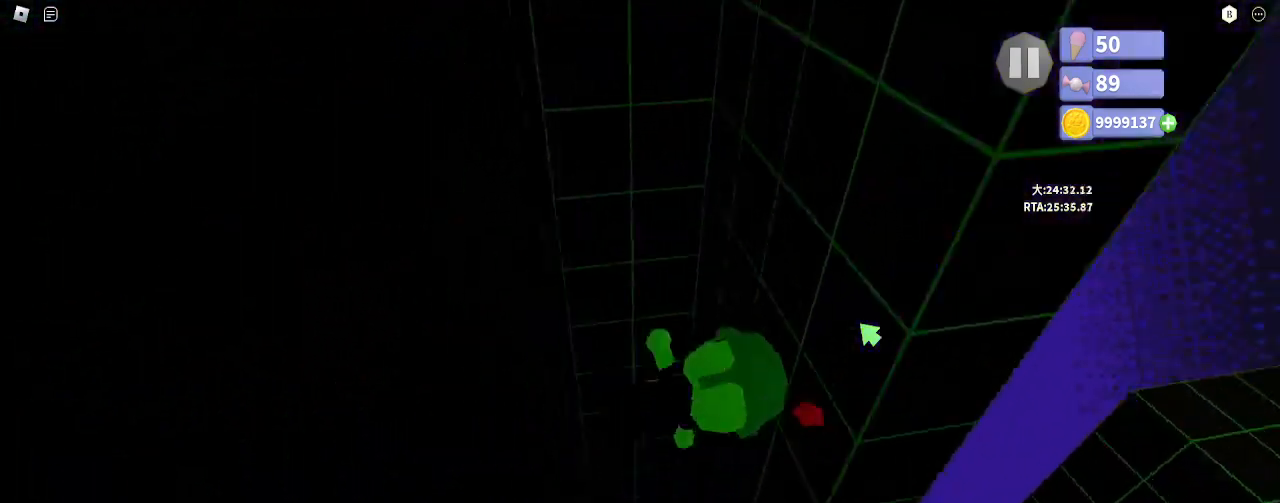
{"keys": ["a"], "mouse": ["right"], "events": [[33, "space", "down"], [117, "space", "up"], [250, "a", "down"], [300, "d", "up"], [333, "space", "down"], [417, "space", "up"]]}
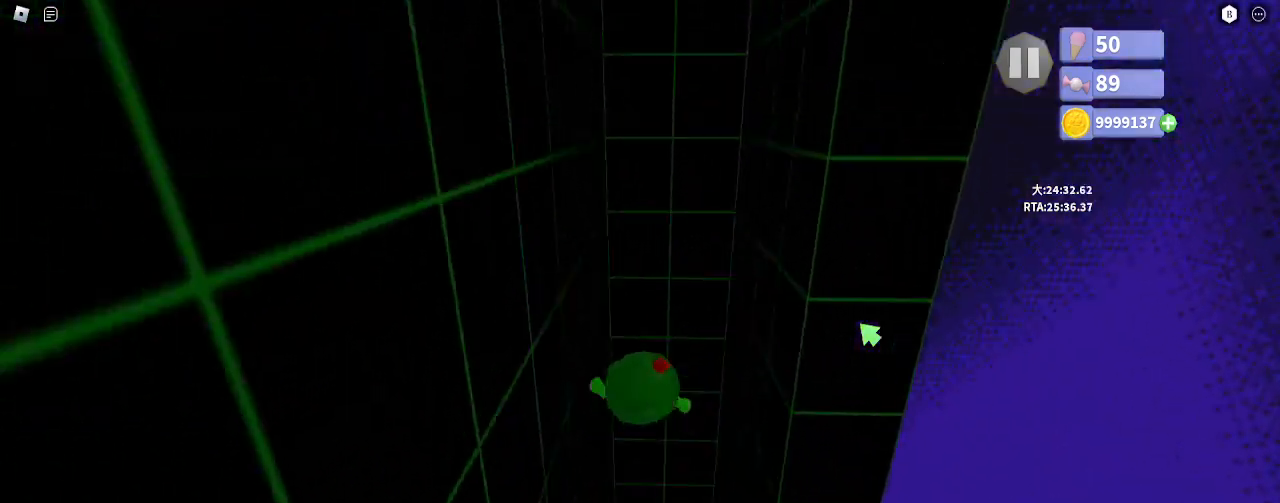
{"keys": ["a"], "mouse": ["right"], "events": [[67, "d", "down"], [100, "a", "up"], [117, "space", "down"], [200, "space", "up"], [333, "a", "down"], [383, "d", "up"], [417, "space", "down"], [500, "space", "up"]]}
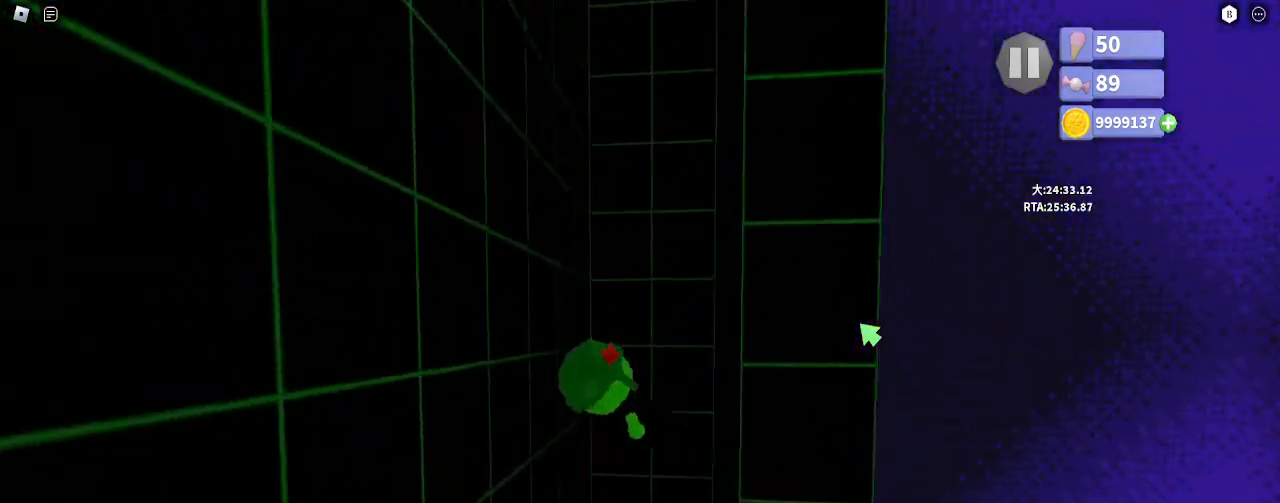
{"keys": ["a", "space"], "mouse": ["right"], "events": [[133, "d", "down"], [183, "a", "up"], [200, "space", "down"], [283, "space", "up"], [417, "a", "down"], [450, "d", "up"], [500, "space", "down"]]}
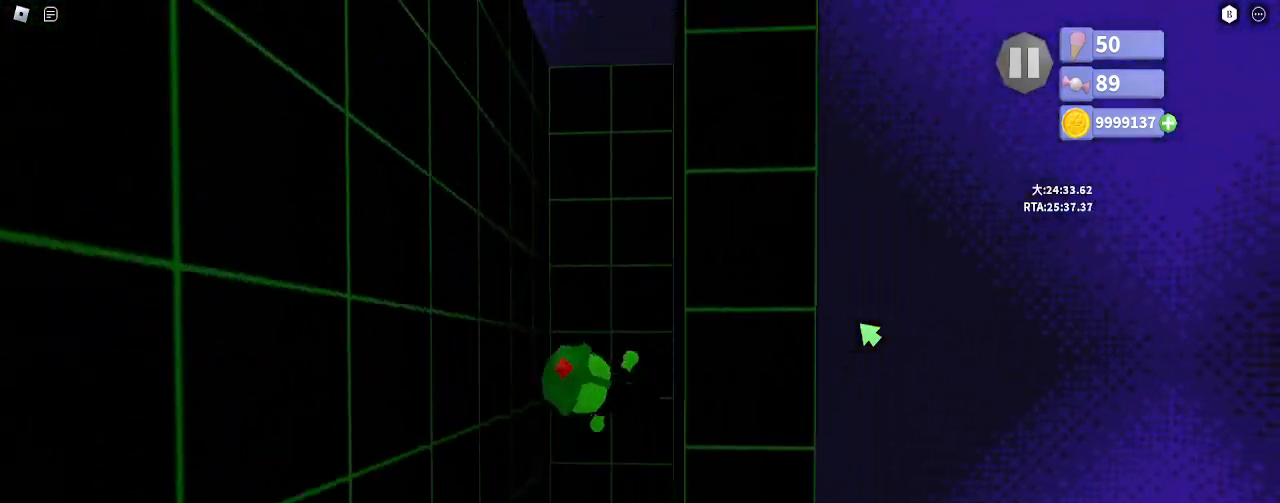
{"keys": ["a", "d"], "mouse": [], "events": [[50, "mouse_right", "up"], [83, "space", "up"], [217, "d", "down"], [267, "a", "up"], [267, "space", "down"], [350, "space", "up"], [500, "a", "down"]]}
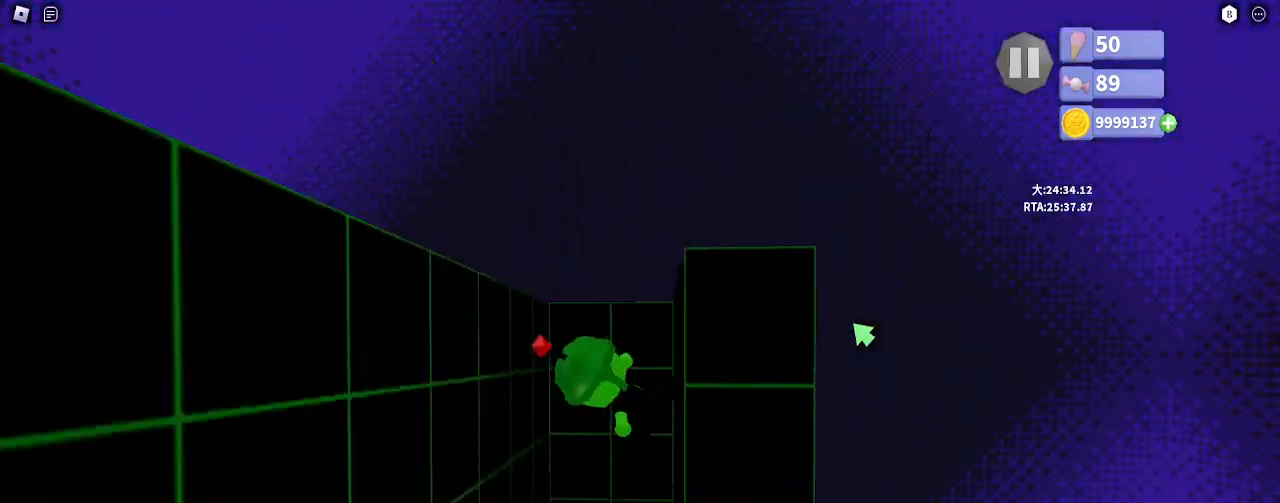
{"keys": ["a"], "mouse": [], "events": [[50, "d", "up"], [67, "space", "down"], [150, "space", "up"]]}
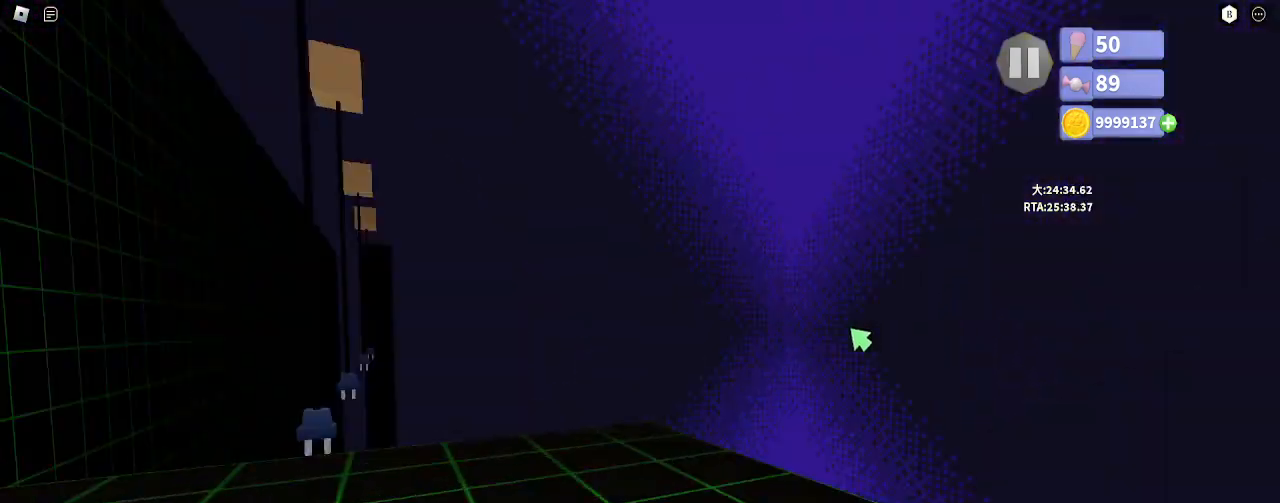
{"keys": ["d"], "mouse": [], "events": [[50, "a", "up"], [233, "d", "down"]]}
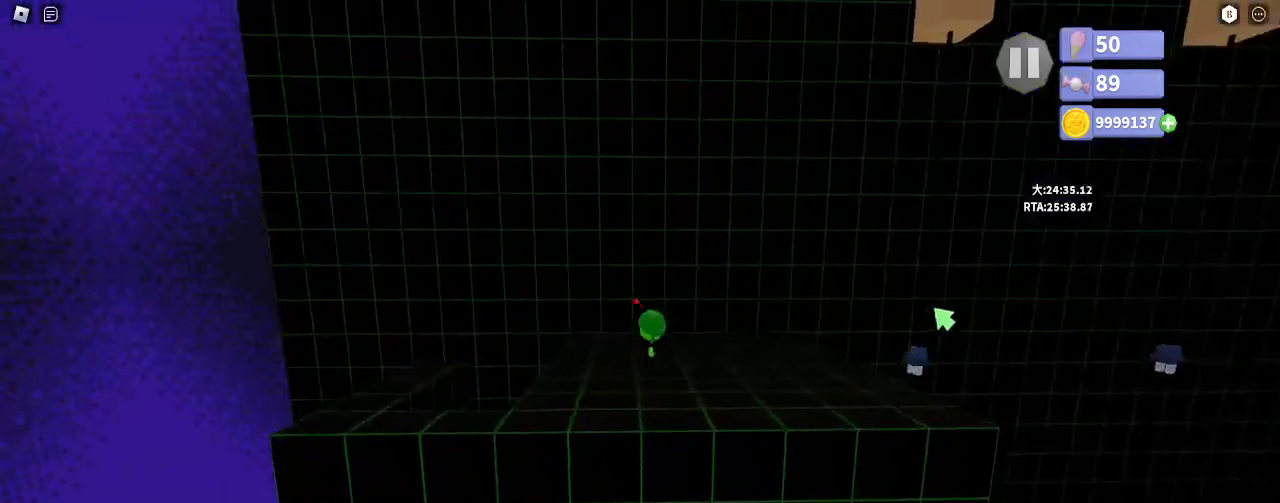
{"keys": ["d"], "mouse": [], "events": [[50, "shift", "down"], [83, "space", "down"], [233, "shift", "up"], [250, "space", "up"]]}
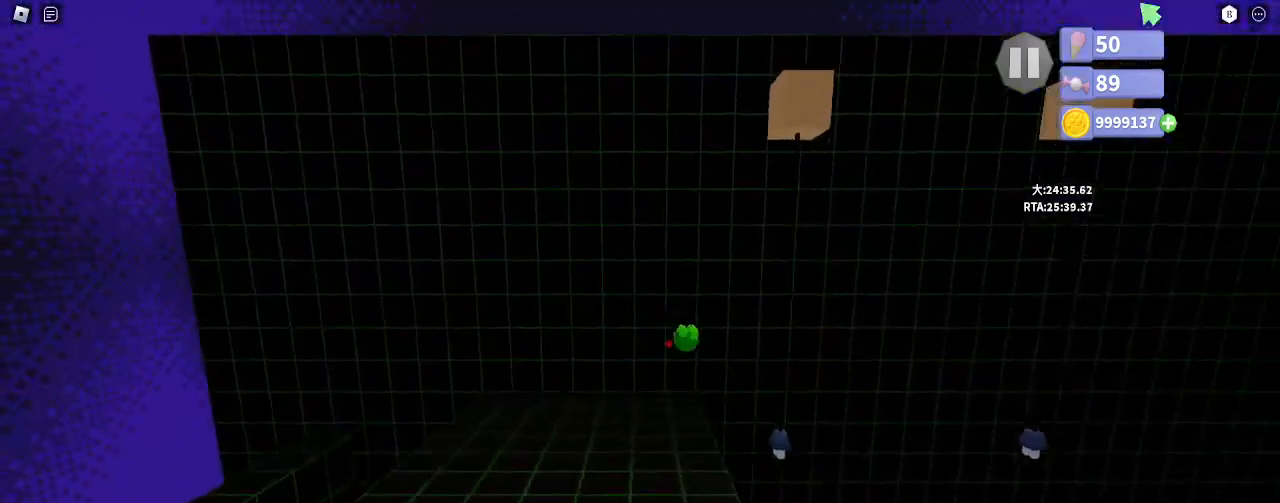
{"keys": ["a"], "mouse": [], "events": [[400, "a", "down"], [450, "d", "up"]]}
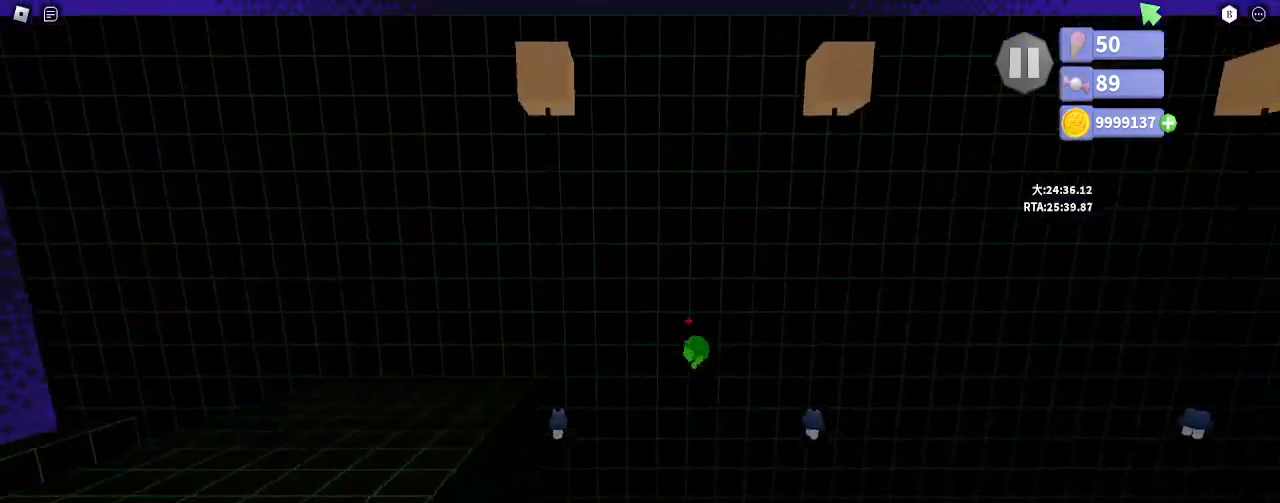
{"keys": ["d"], "mouse": ["right"], "events": [[100, "d", "down"], [117, "a", "up"], [267, "mouse_right", "down"]]}
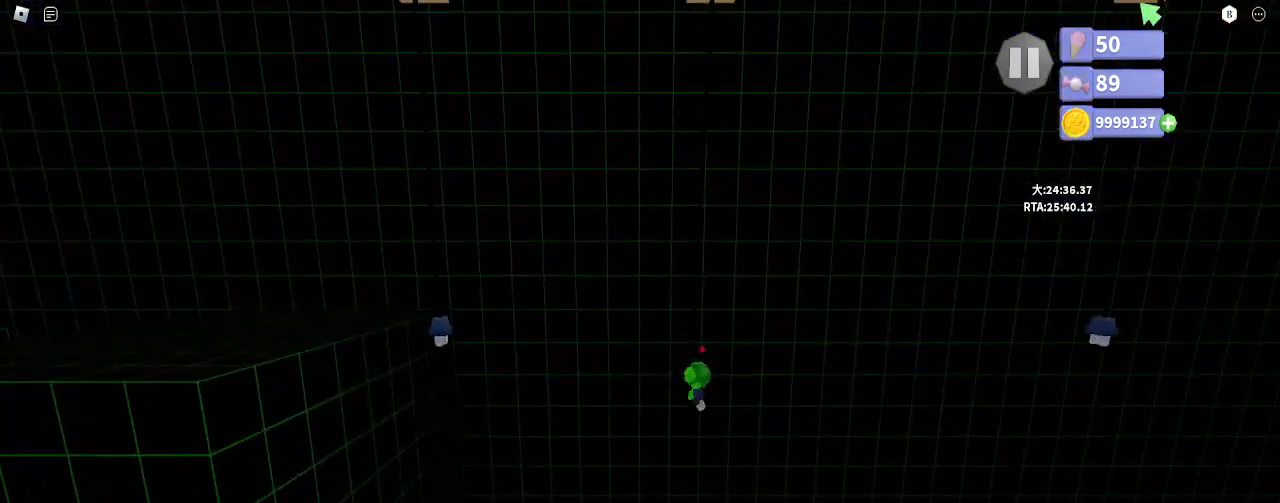
{"keys": ["d"], "mouse": [], "events": [[217, "mouse_right", "up"], [267, "space", "down"], [350, "space", "up"]]}
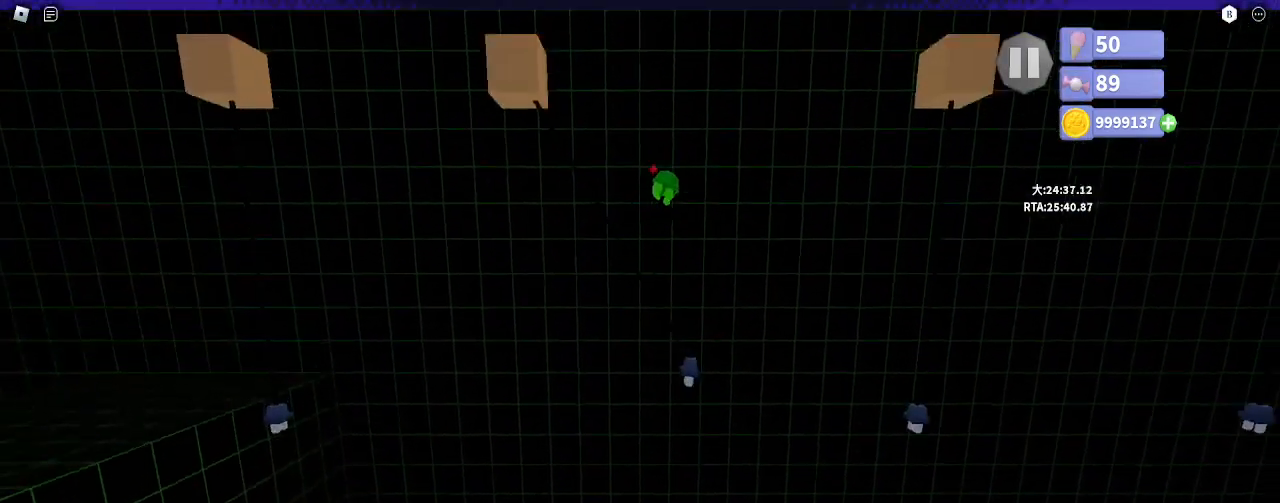
{"keys": [], "mouse": [], "events": [[467, "d", "up"]]}
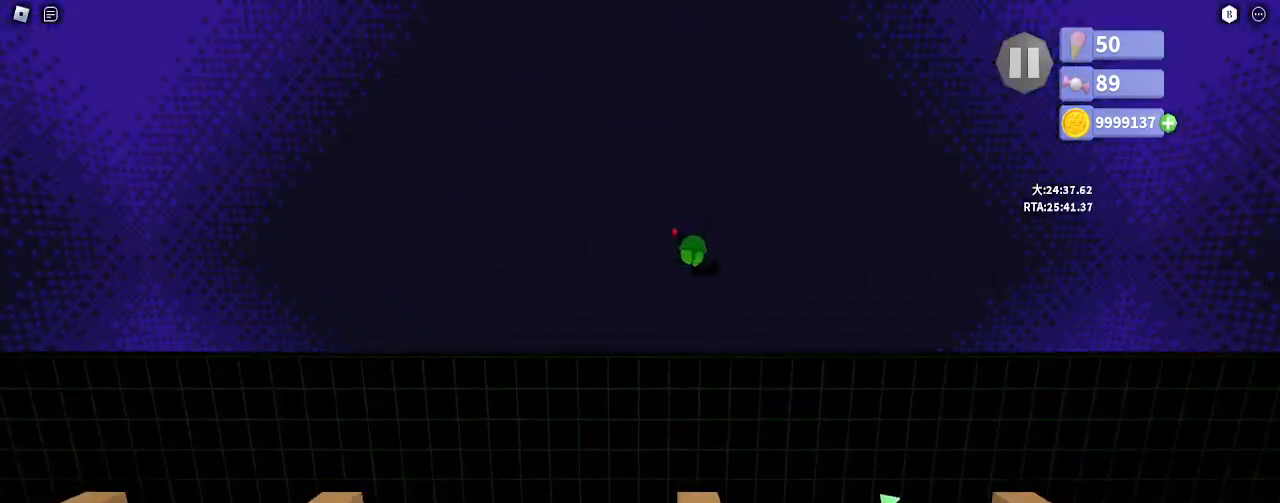
{"keys": ["d"], "mouse": [], "events": [[17, "space", "down"], [133, "space", "up"], [167, "d", "down"], [167, "space", "down"], [333, "space", "up"]]}
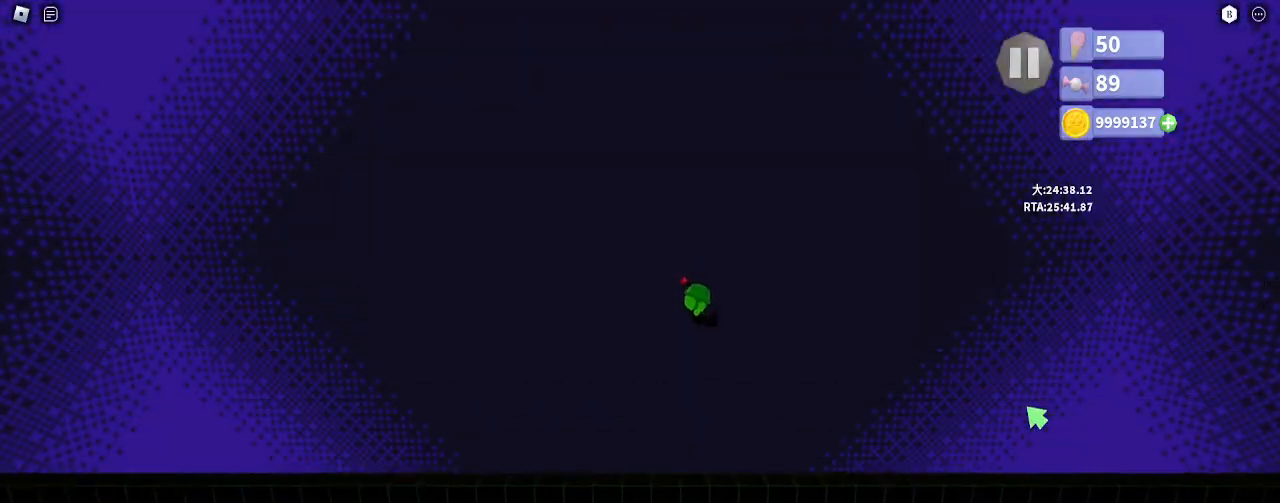
{"keys": ["d"], "mouse": [], "events": []}
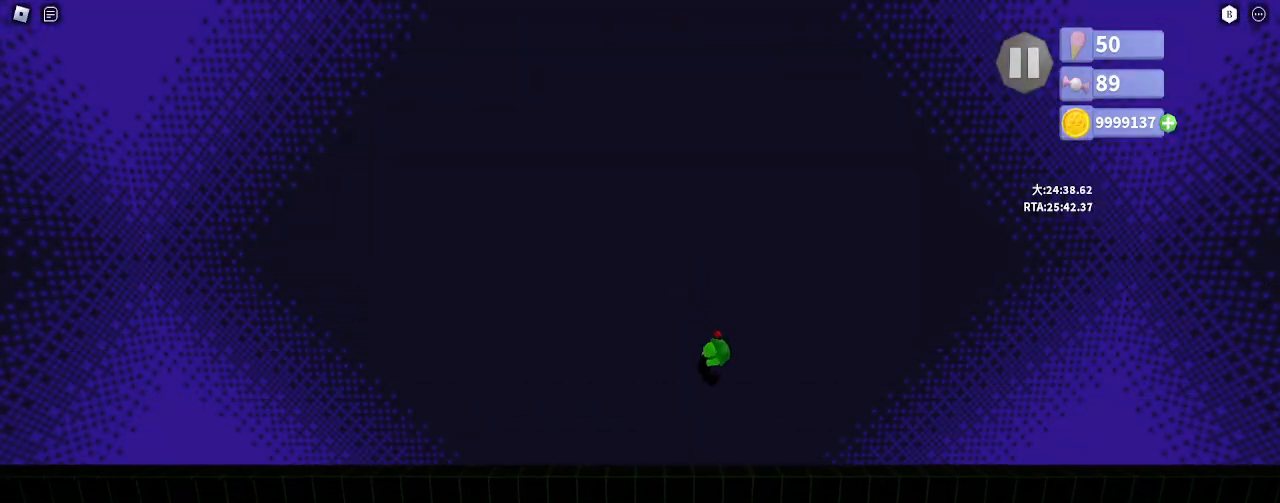
{"keys": ["d"], "mouse": [], "events": []}
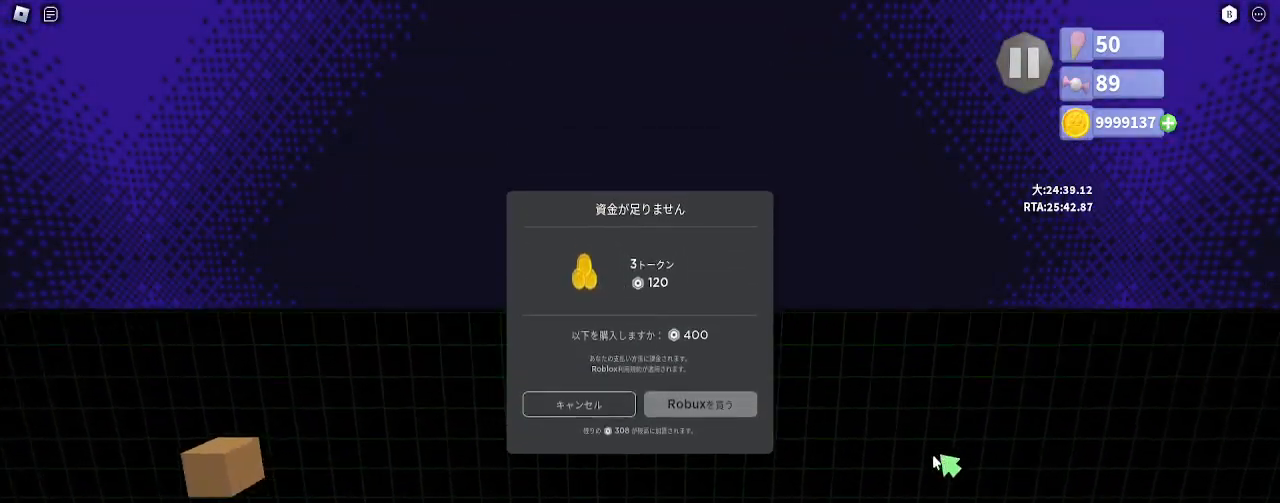
{"keys": ["d"], "mouse": [], "events": []}
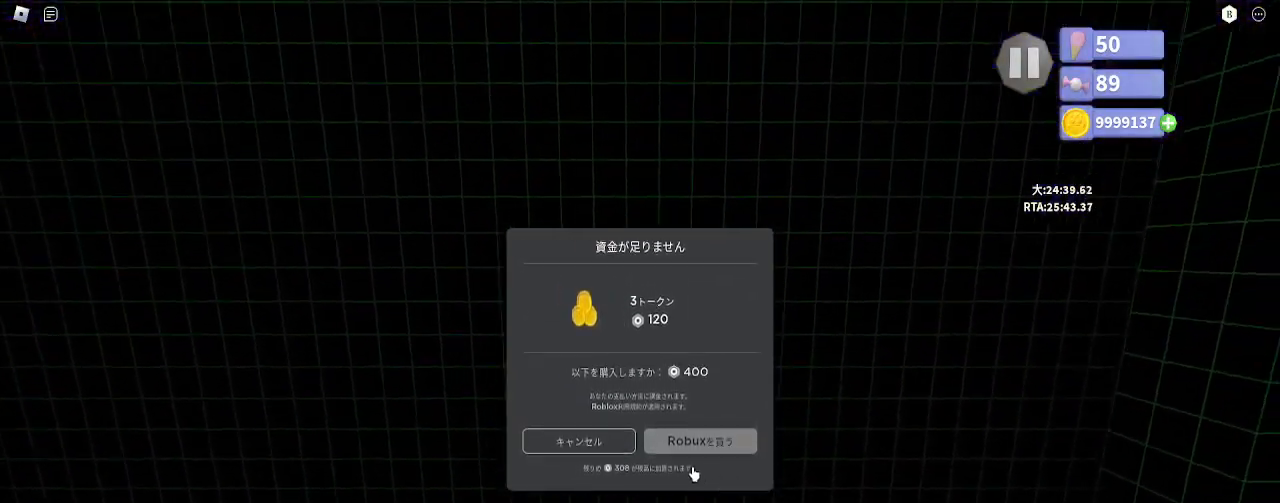
{"keys": [], "mouse": [], "events": [[350, "mouse_left", "down"], [433, "mouse_left", "up"], [500, "d", "up"]]}
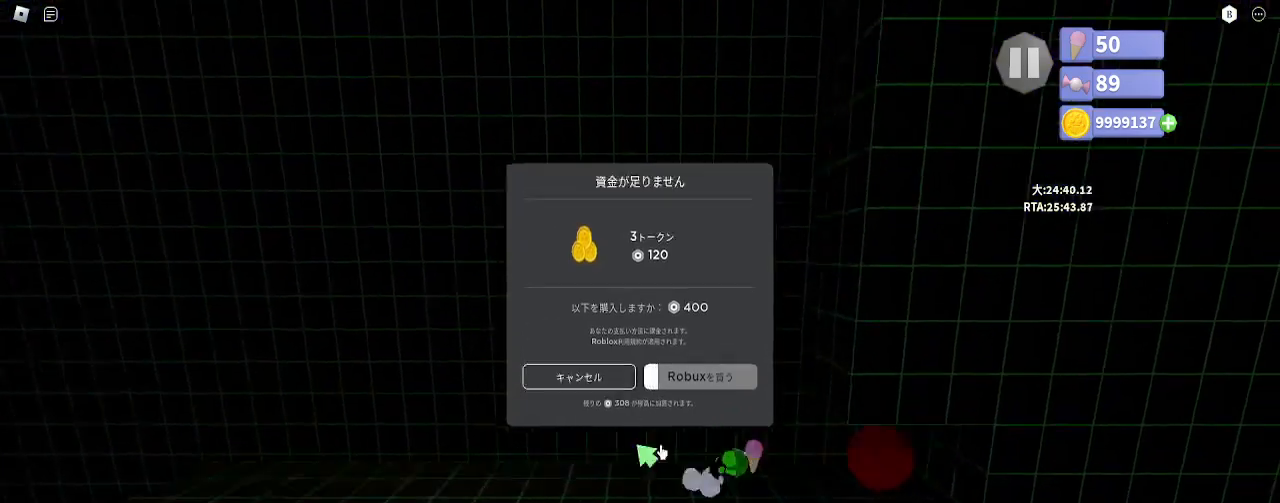
{"keys": [], "mouse": [], "events": []}
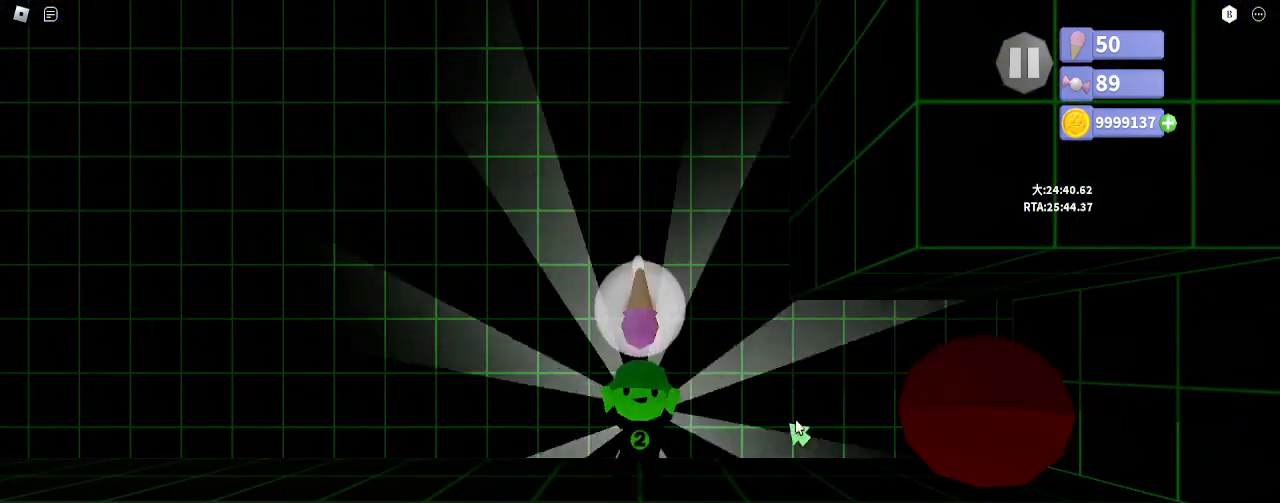
{"keys": [], "mouse": [], "events": [[267, "space", "down"], [300, "shift", "down"], [350, "space", "up"], [450, "shift", "up"]]}
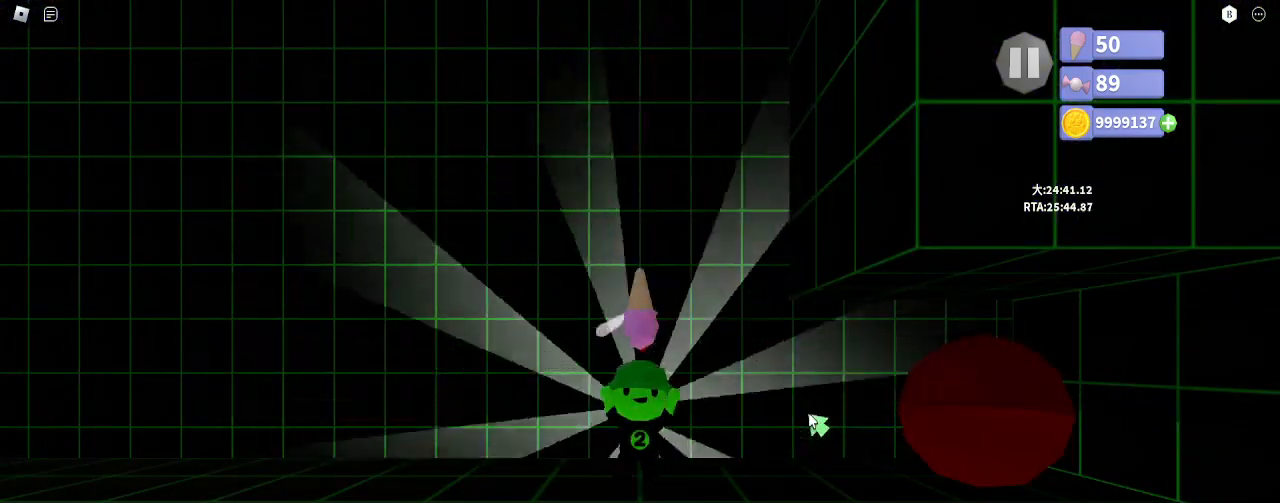
{"keys": ["shift"], "mouse": [], "events": [[50, "space", "down"], [83, "shift", "down"], [150, "space", "up"], [250, "shift", "up"], [400, "space", "down"], [433, "shift", "down"], [500, "space", "up"]]}
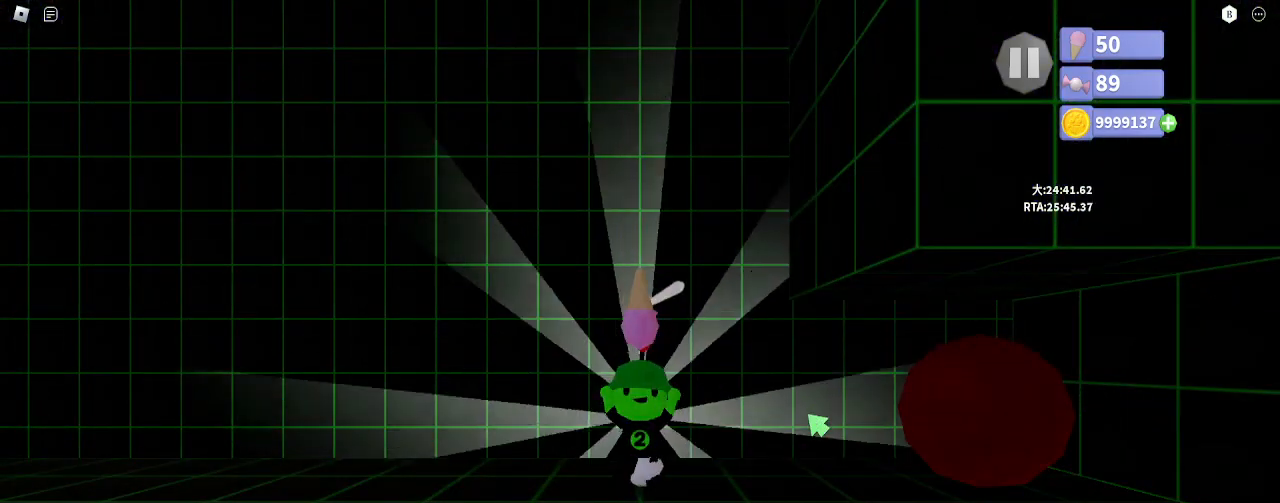
{"keys": ["d", "s"], "mouse": [], "events": [[100, "shift", "up"], [117, "d", "down"], [117, "s", "down"]]}
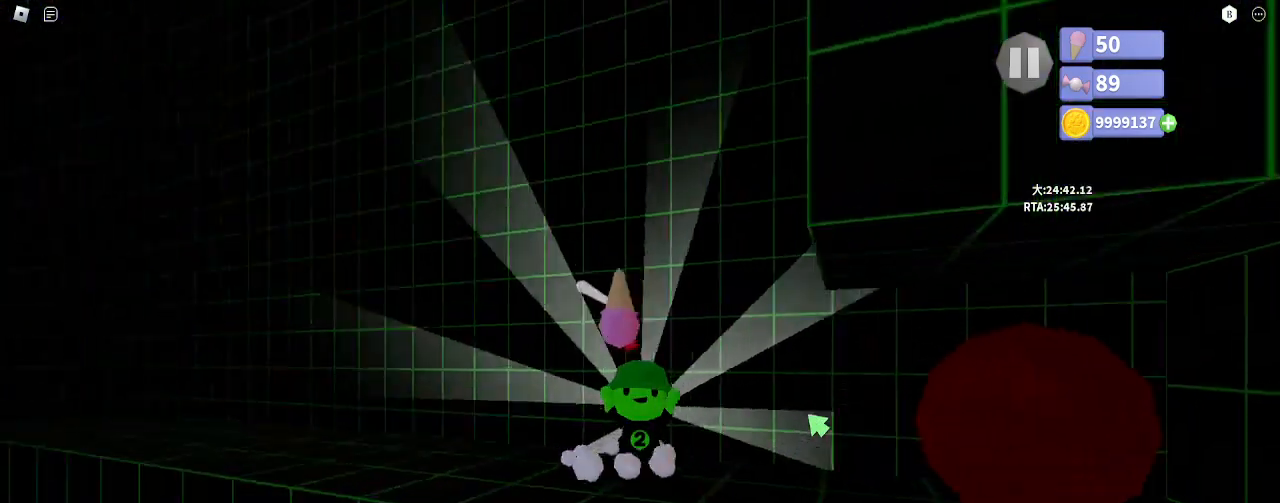
{"keys": ["s"], "mouse": [], "events": [[83, "d", "up"], [167, "d", "down"], [200, "d", "up"], [283, "d", "down"], [383, "d", "up"]]}
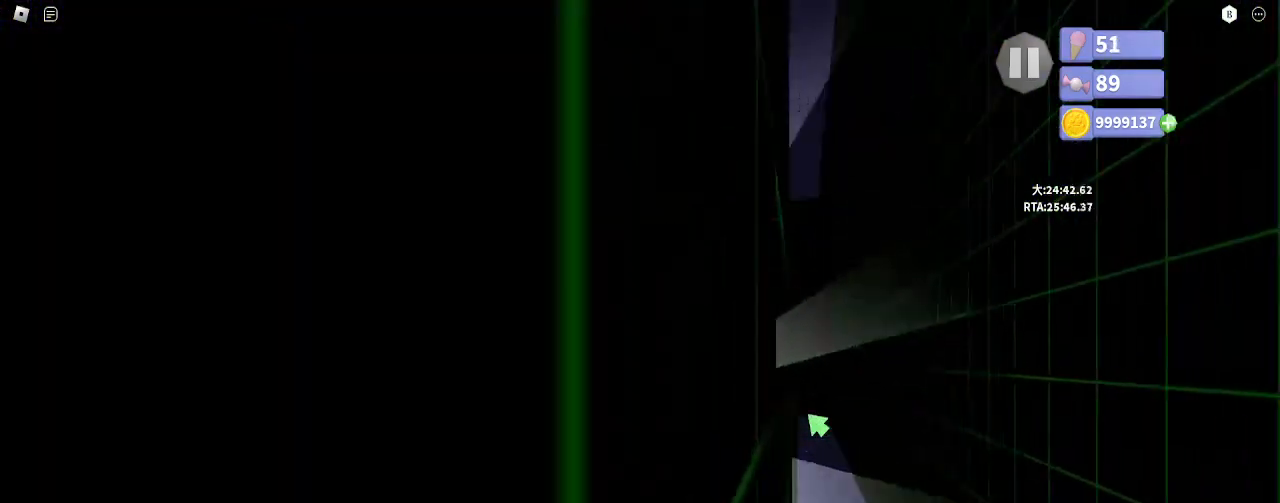
{"keys": [], "mouse": [], "events": [[400, "s", "up"]]}
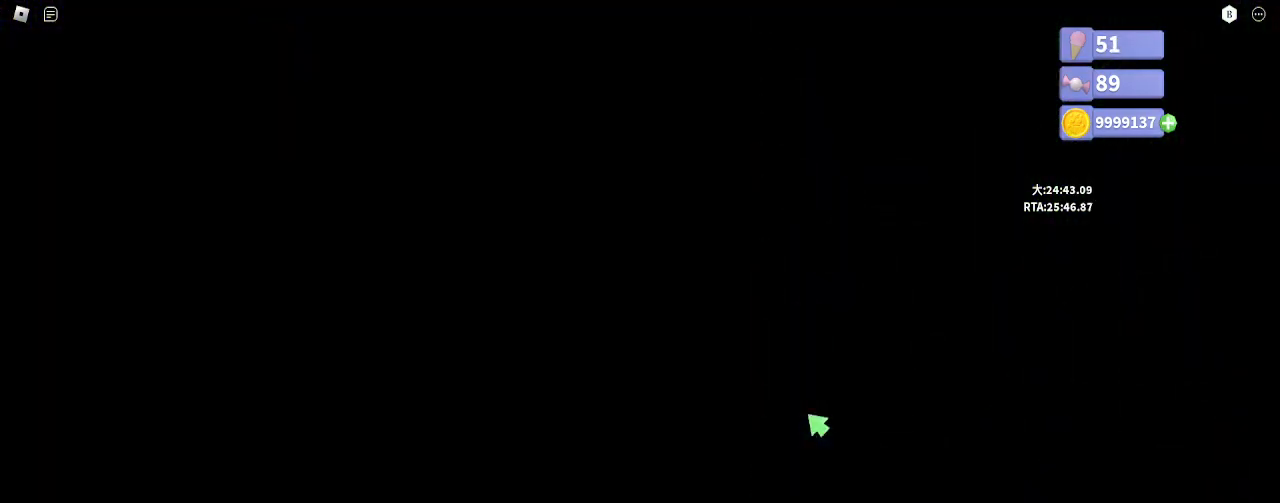
{"keys": [], "mouse": [], "events": []}
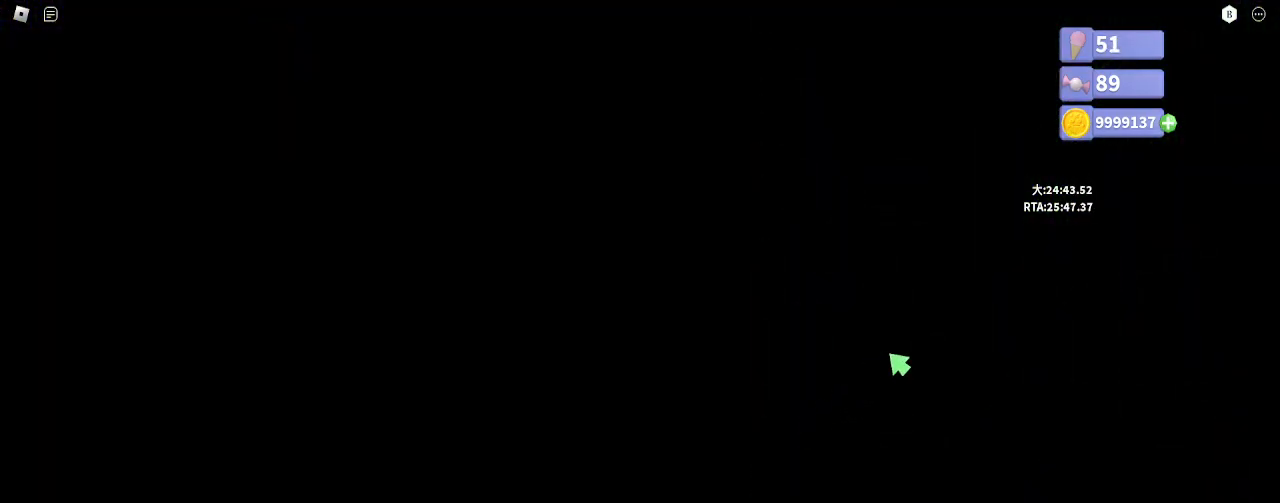
{"keys": [], "mouse": [], "events": []}